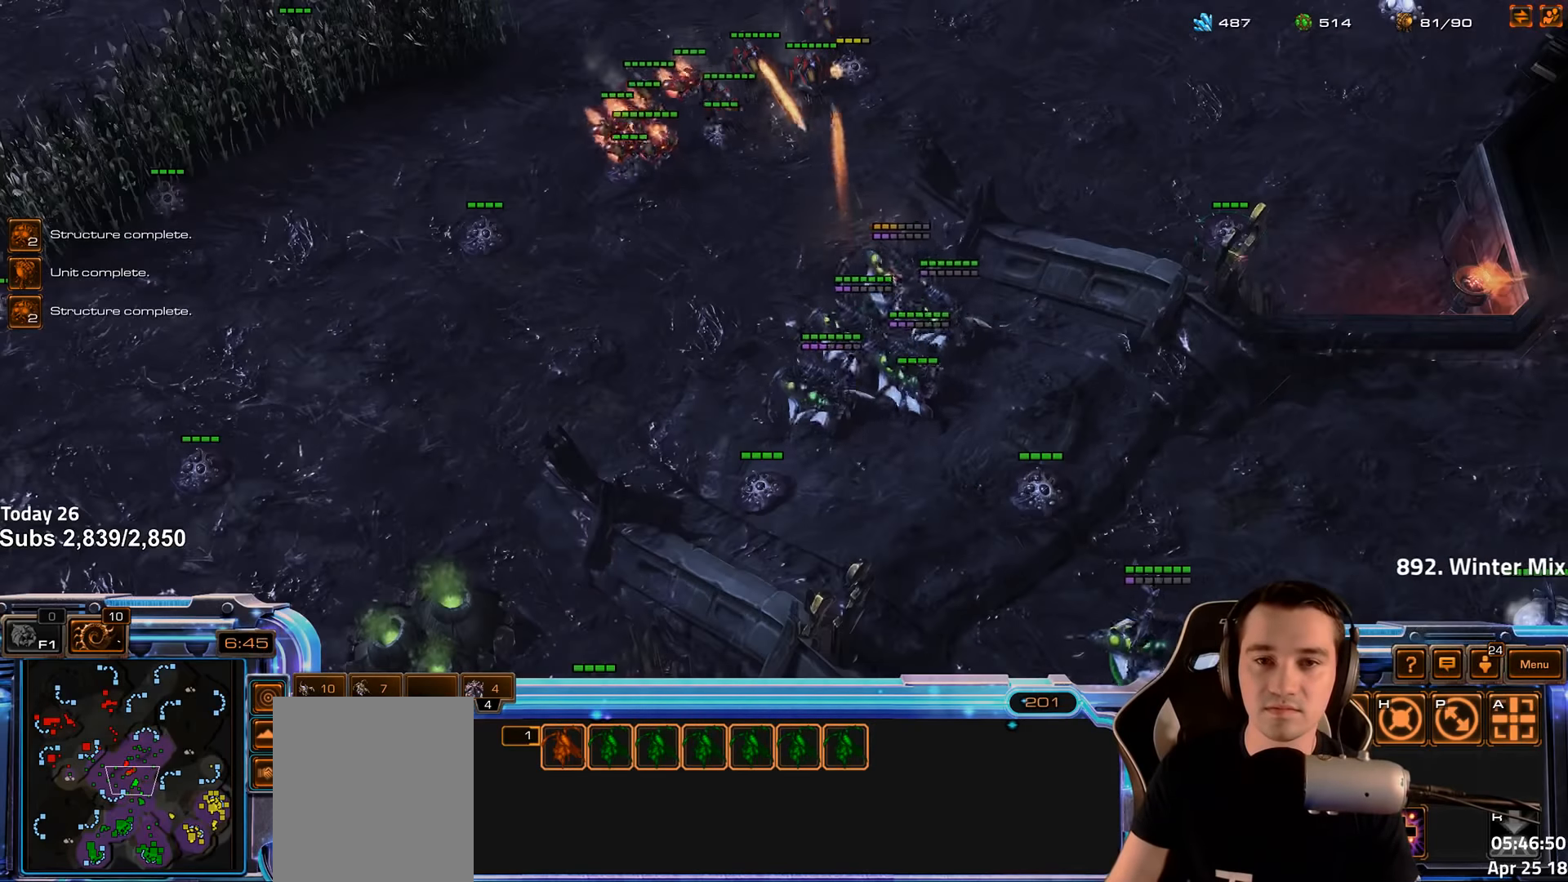
Gameplay with keyboard; each line is a JSON object with the keys held at the frame after it. "events" lists presses ("down") and releases ("up") of "1", "2", "3", "4", "5", "6", "a", "alt", "b", "c", "caps_lock", "ctrl", "d", "e", "escape", "f", "f1", "f2", "f3", "f4", "f5", "f6", "g", "q", "r", "s", "shift", "space", "super", "t", "tab", "tilde", "v", "w", "x" and "z" between this image and that frame as [ms after this image, input, new state], when the widget could be followed in between. No other keys are recorded. Mouse input is not recorded.
{"keys": [], "events": [[316, "t", "down"], [400, "t", "up"]]}
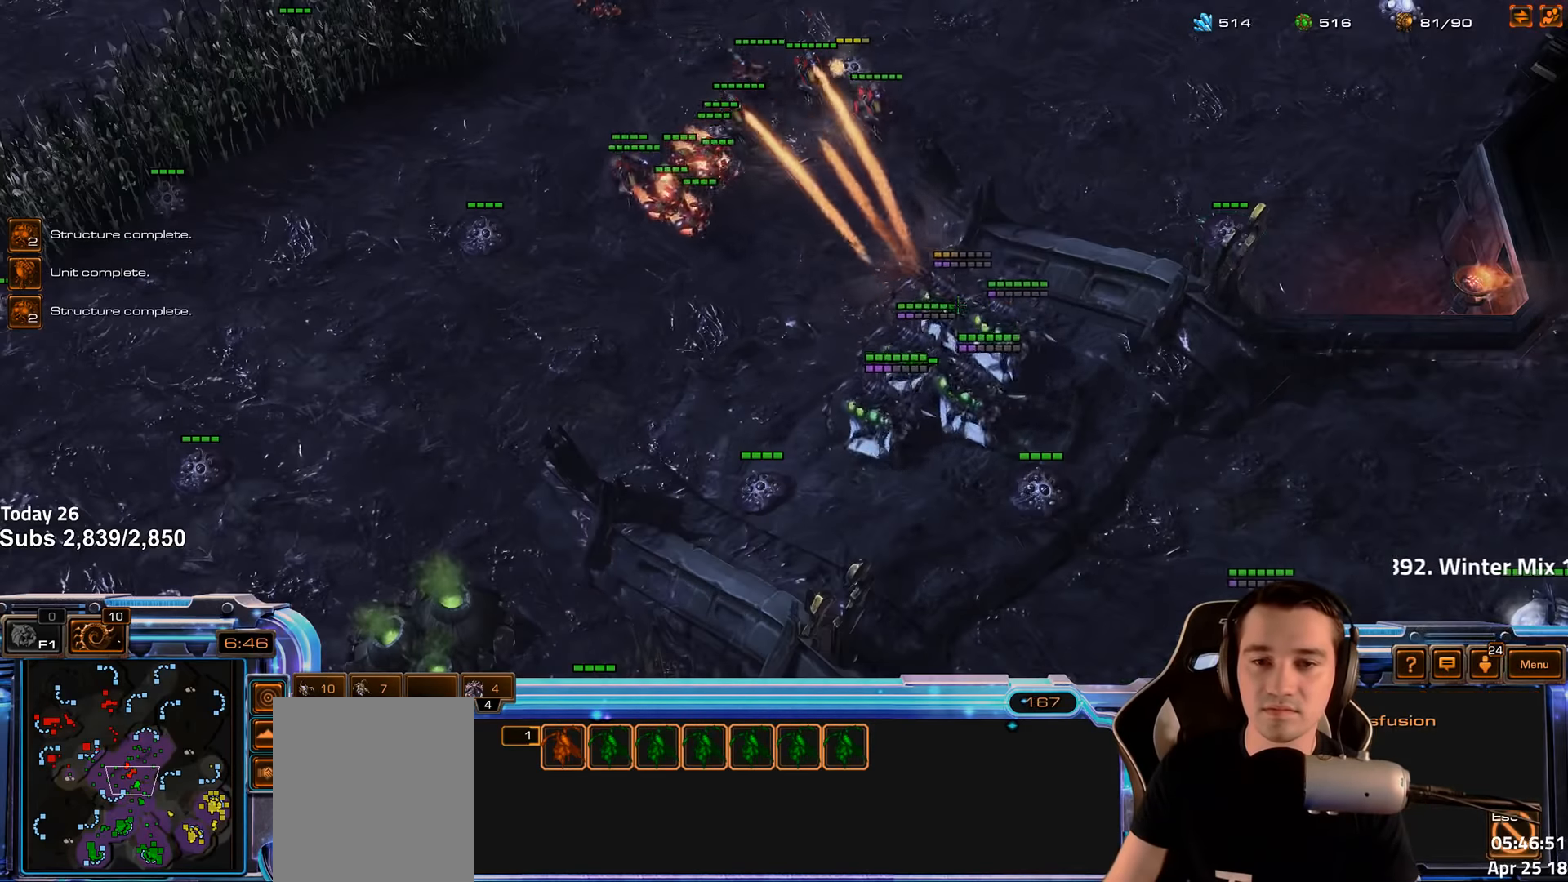
{"keys": ["ctrl"], "events": [[266, "2", "down"], [333, "2", "up"], [483, "ctrl", "down"]]}
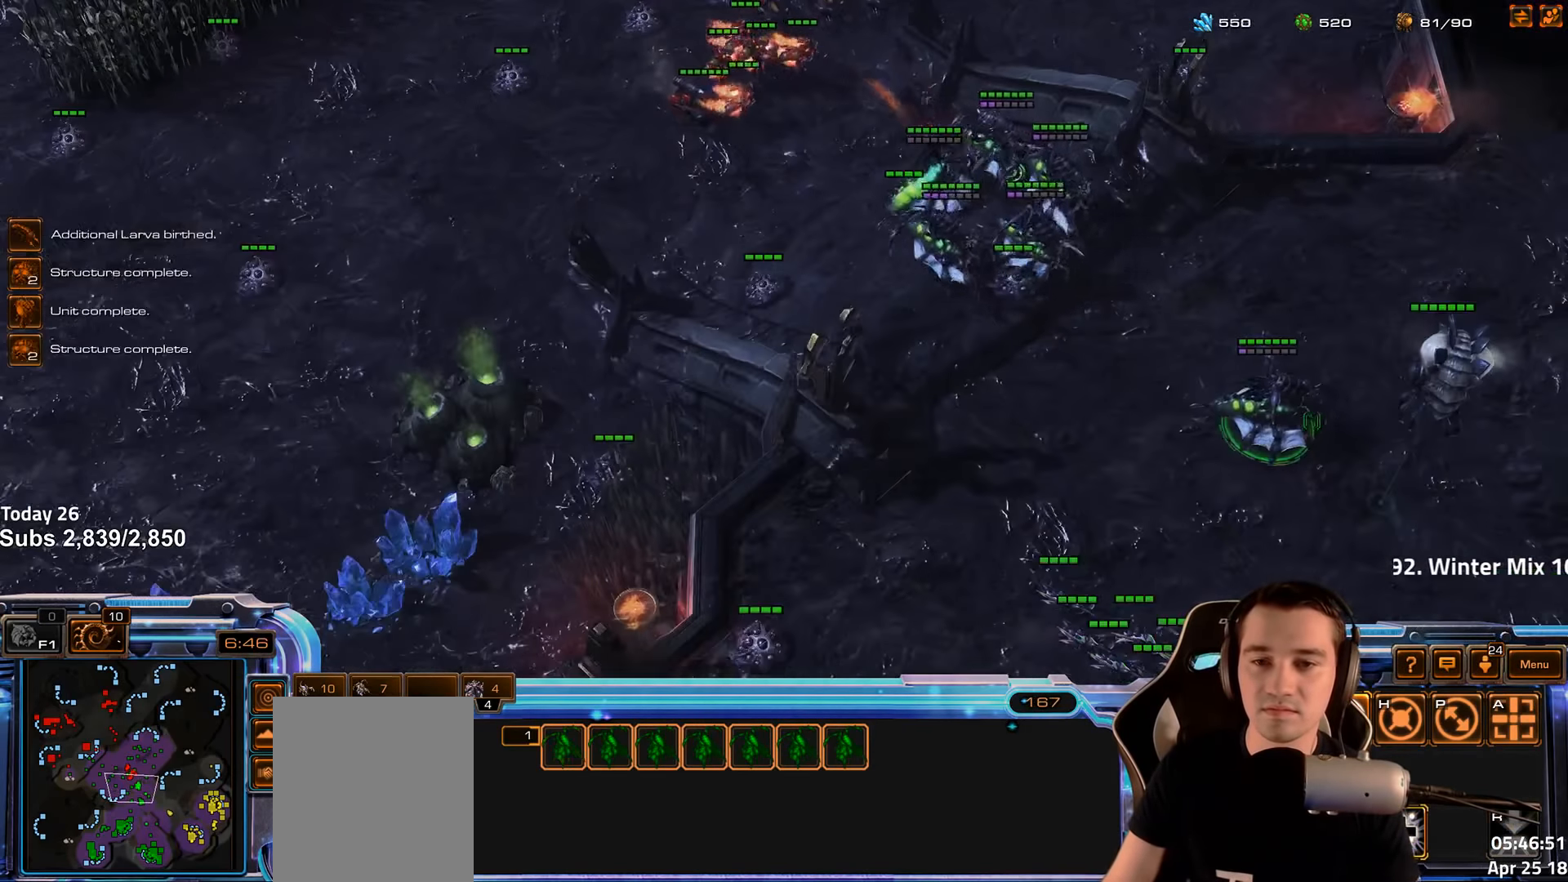
{"keys": []}
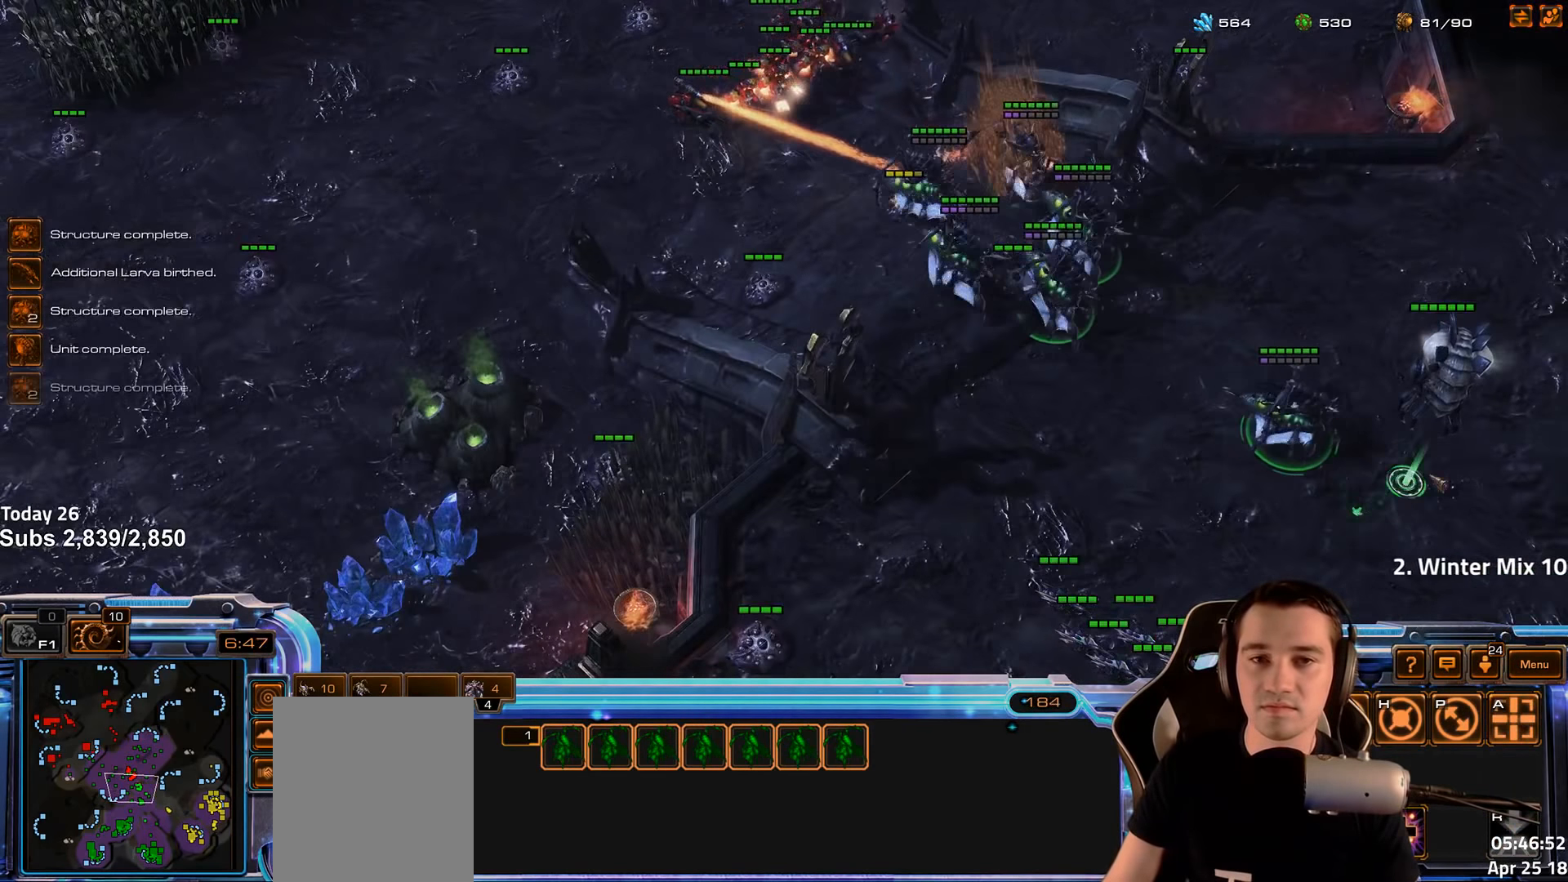
{"keys": [], "events": []}
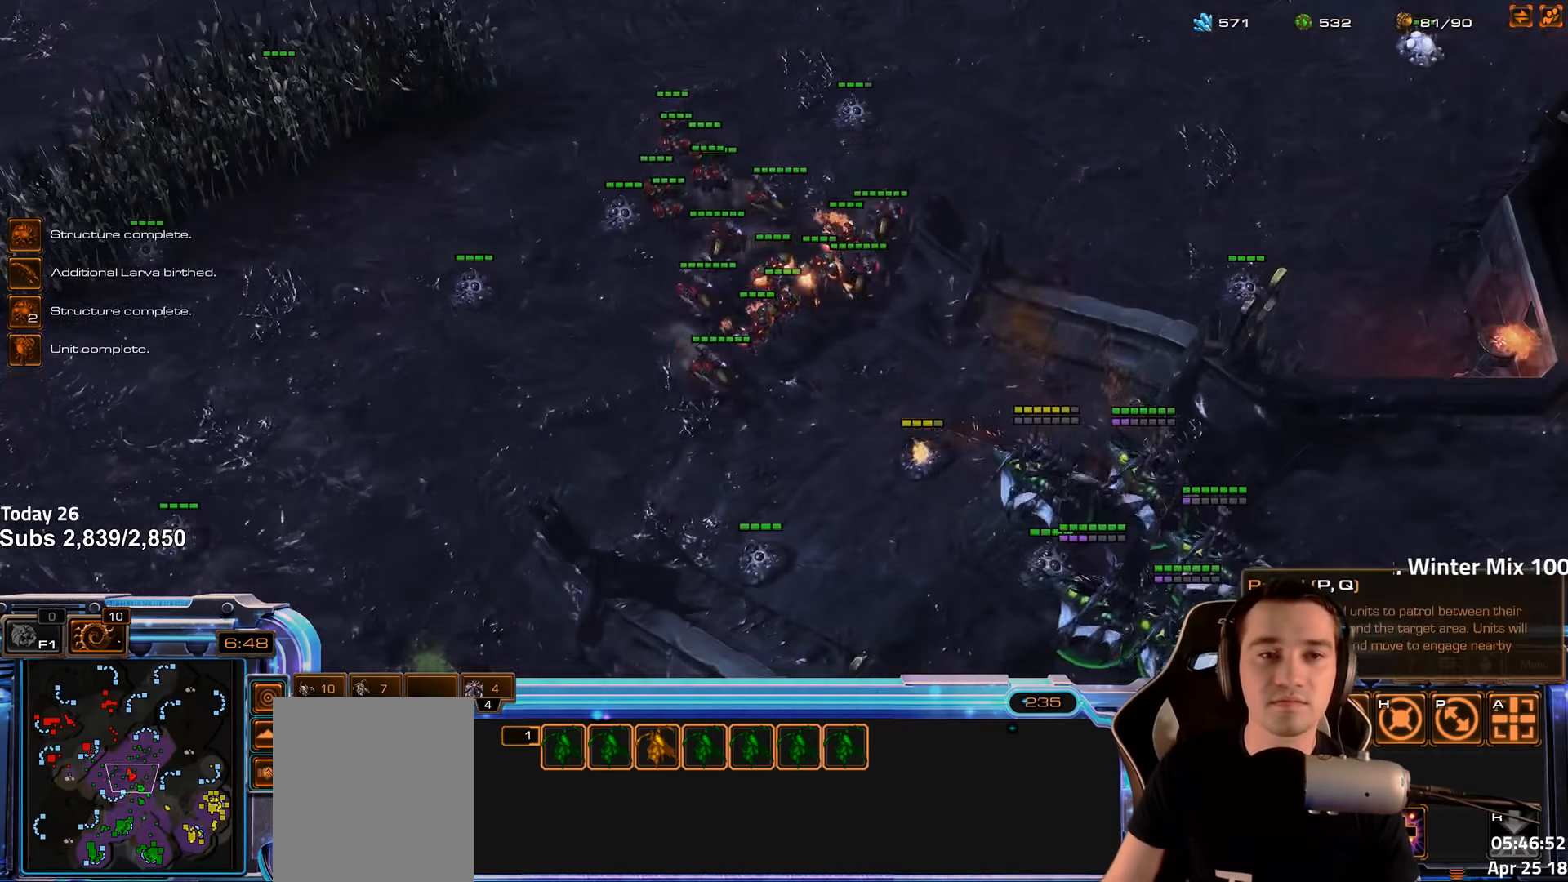
{"keys": [], "events": []}
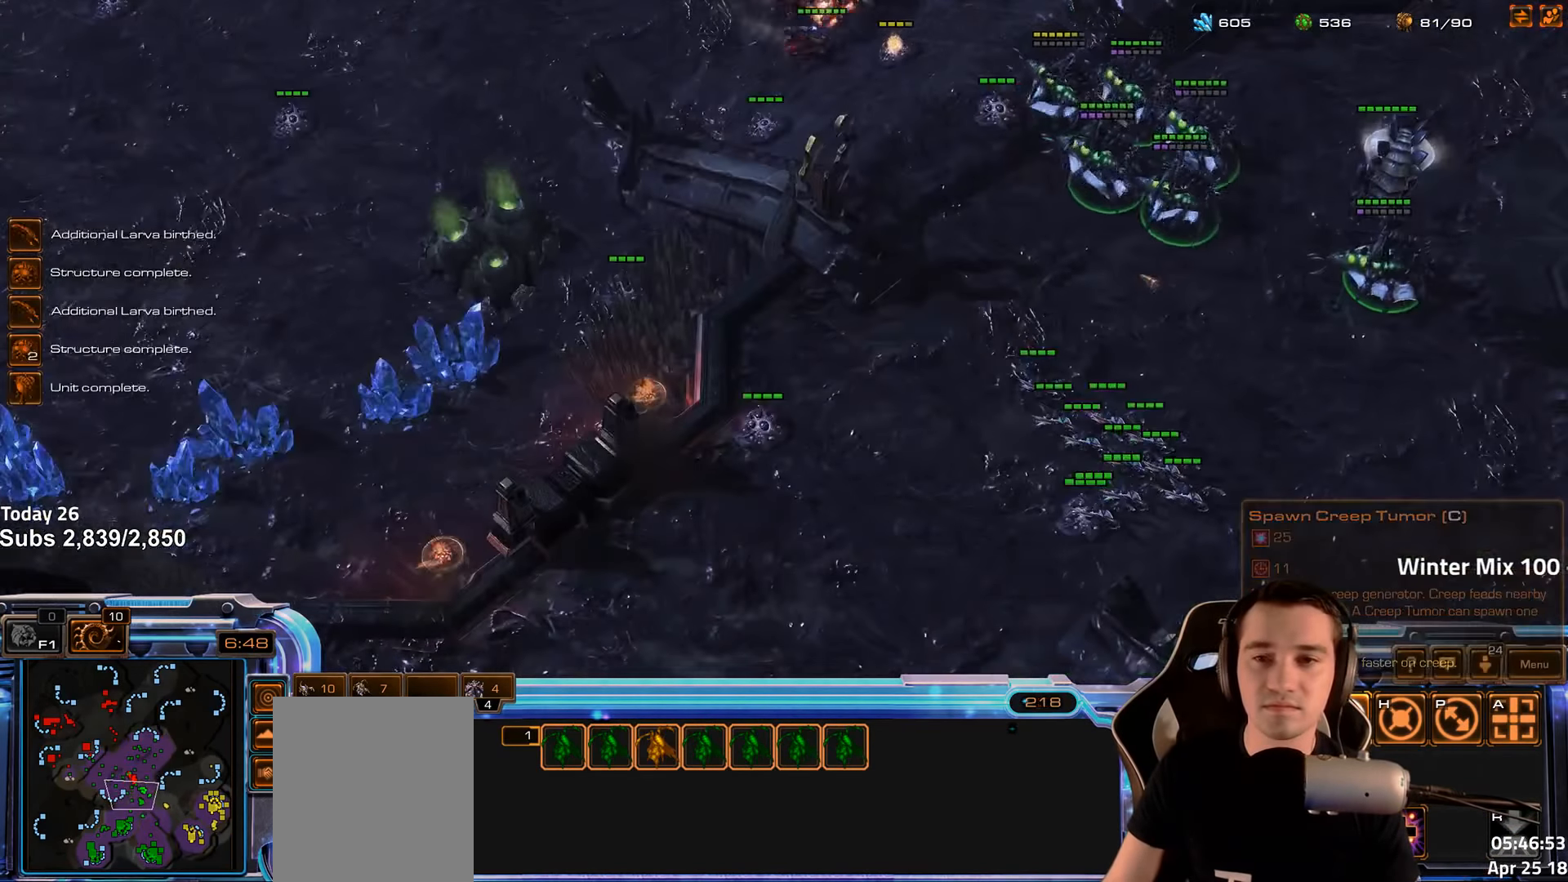
{"keys": [], "events": []}
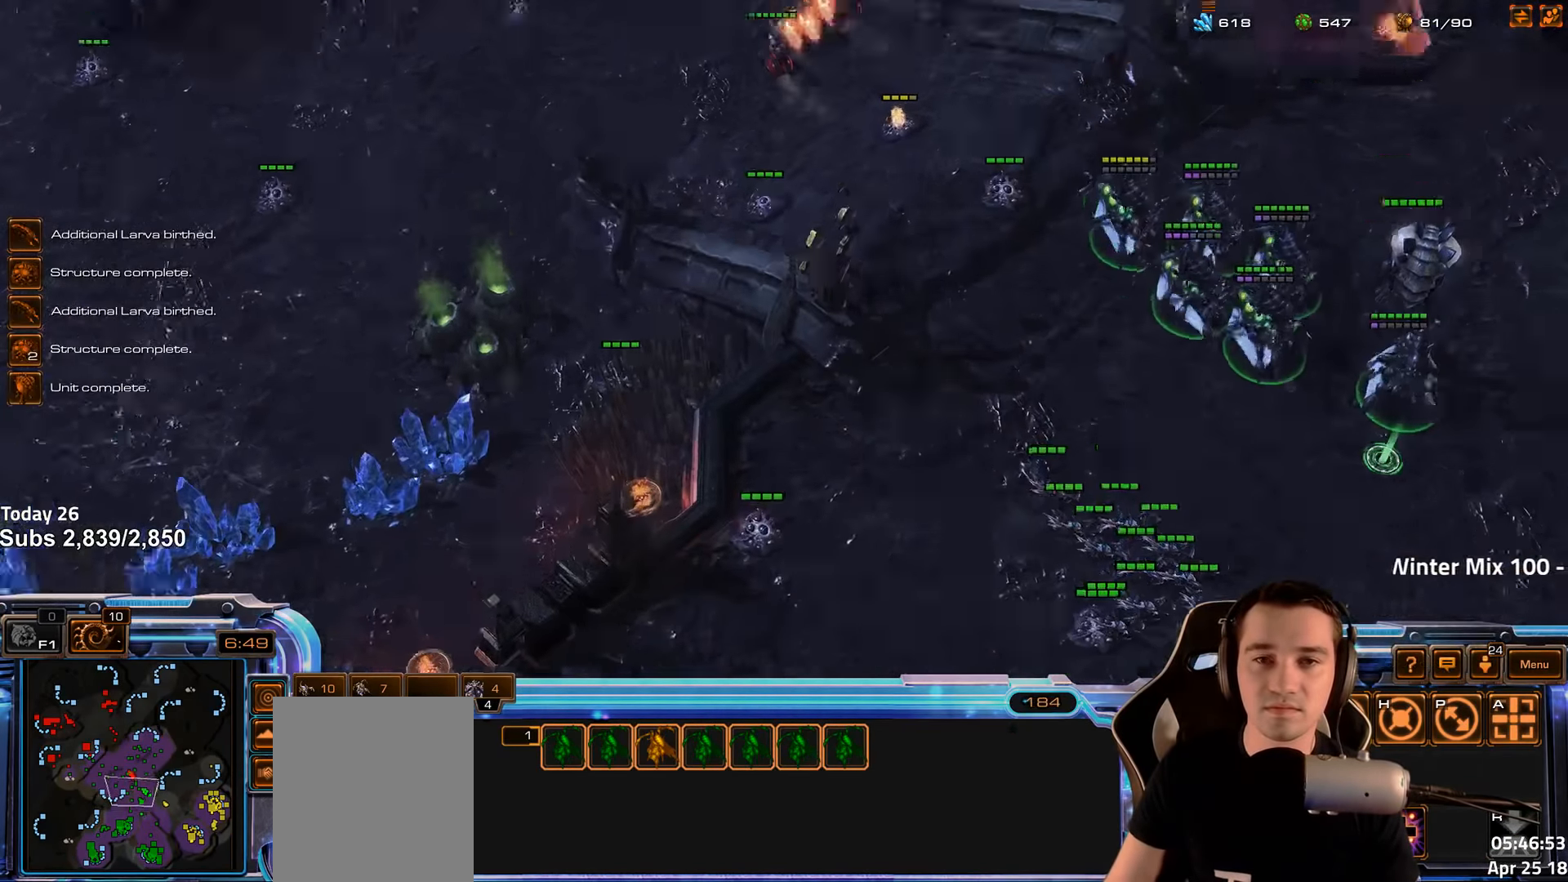
{"keys": [], "events": []}
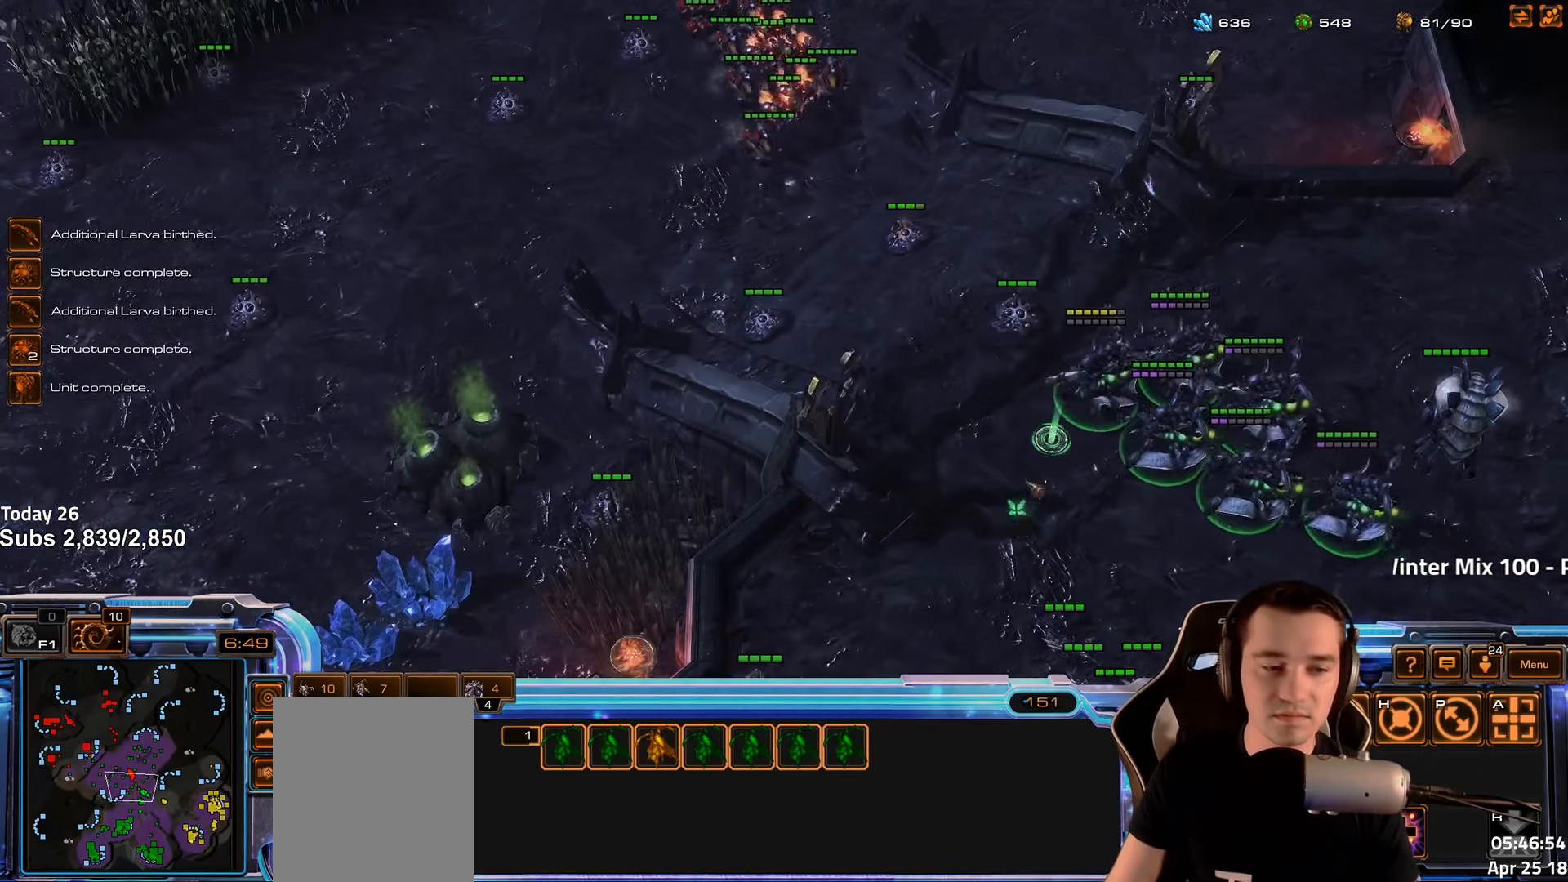
{"keys": [], "events": []}
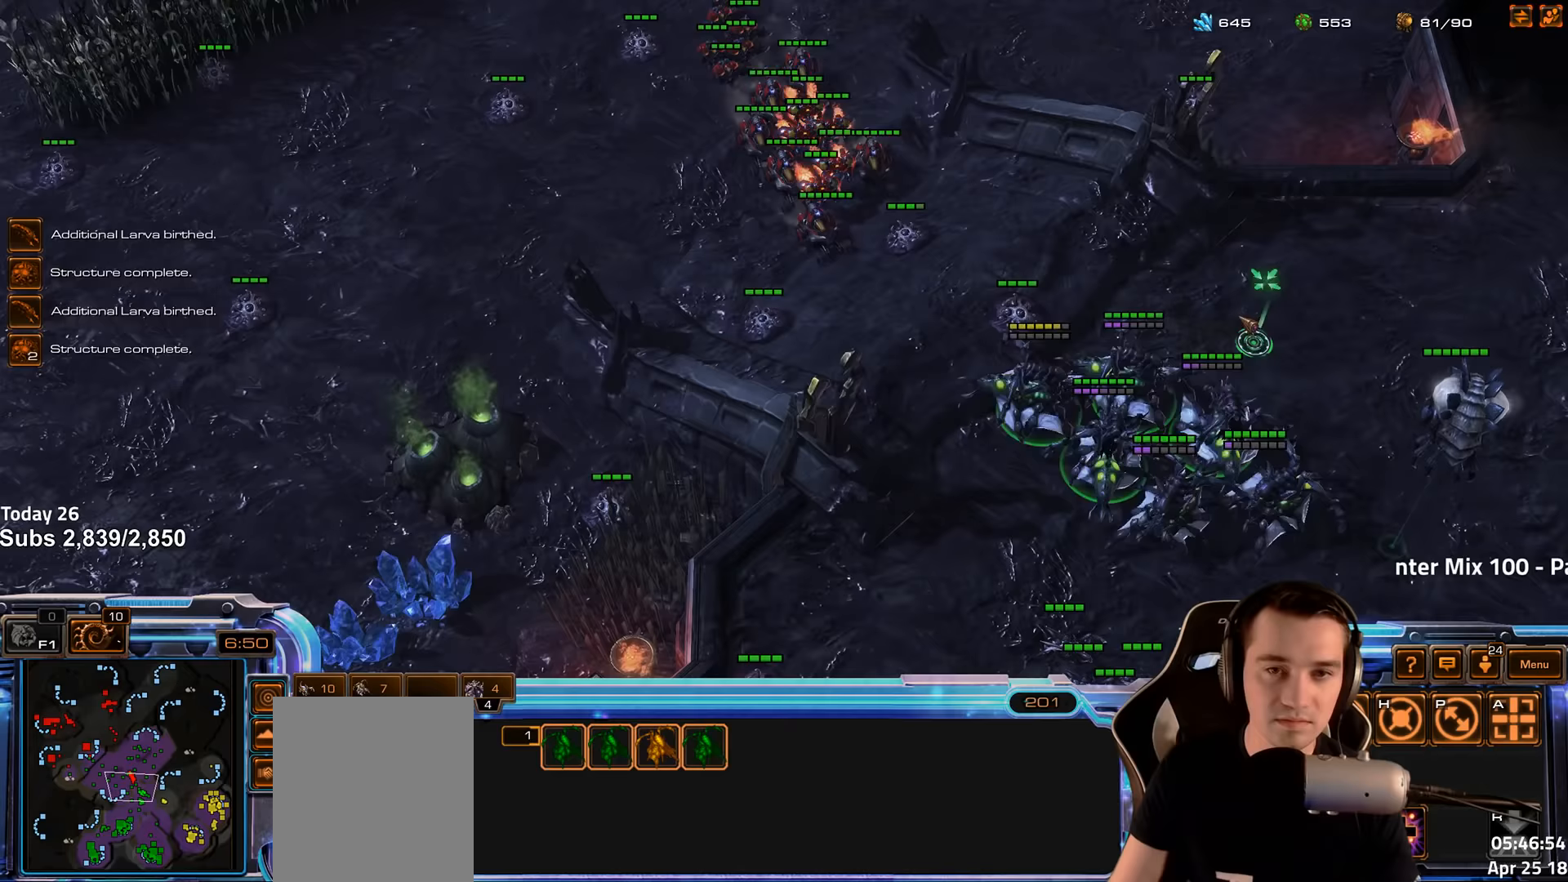
{"keys": [], "events": [[50, "2", "down"], [133, "2", "up"], [200, "a", "down"], [283, "a", "up"], [383, "a", "down"], [467, "a", "up"]]}
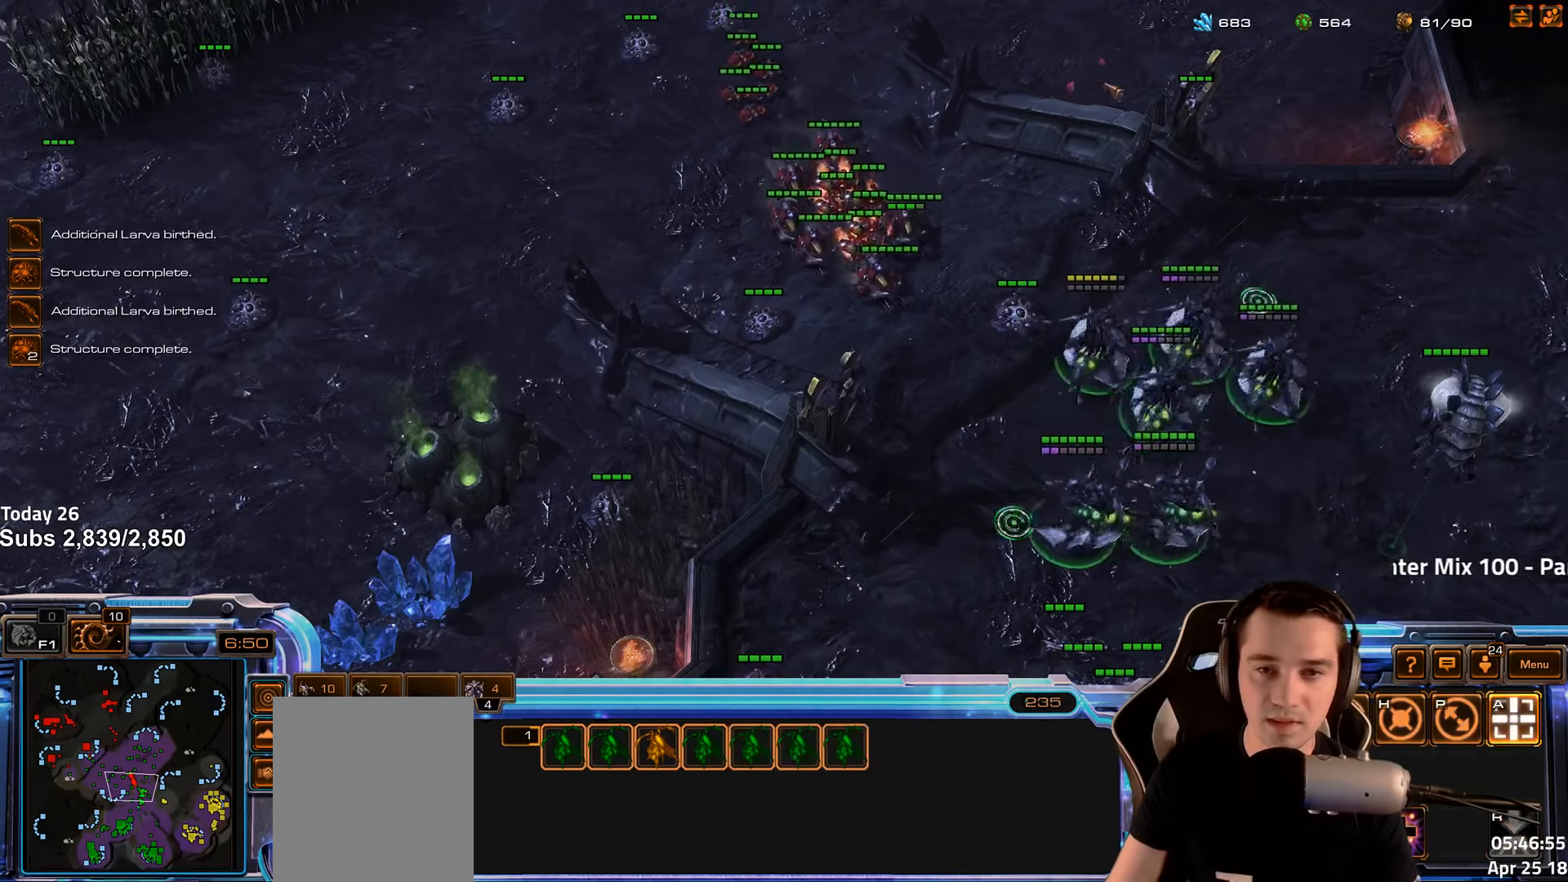
{"keys": [], "events": []}
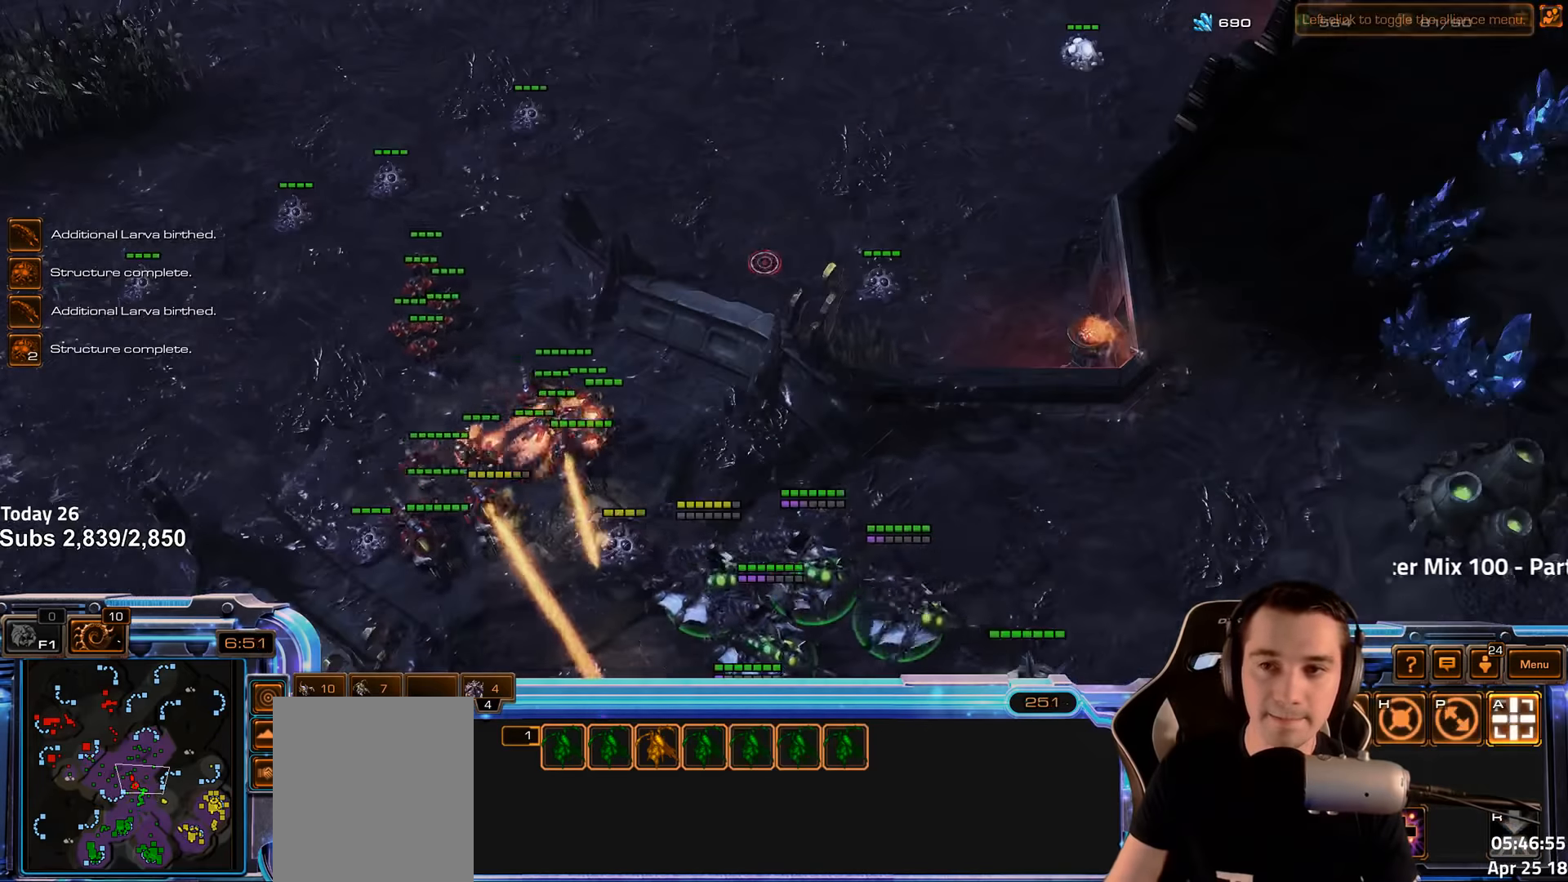
{"keys": [], "events": []}
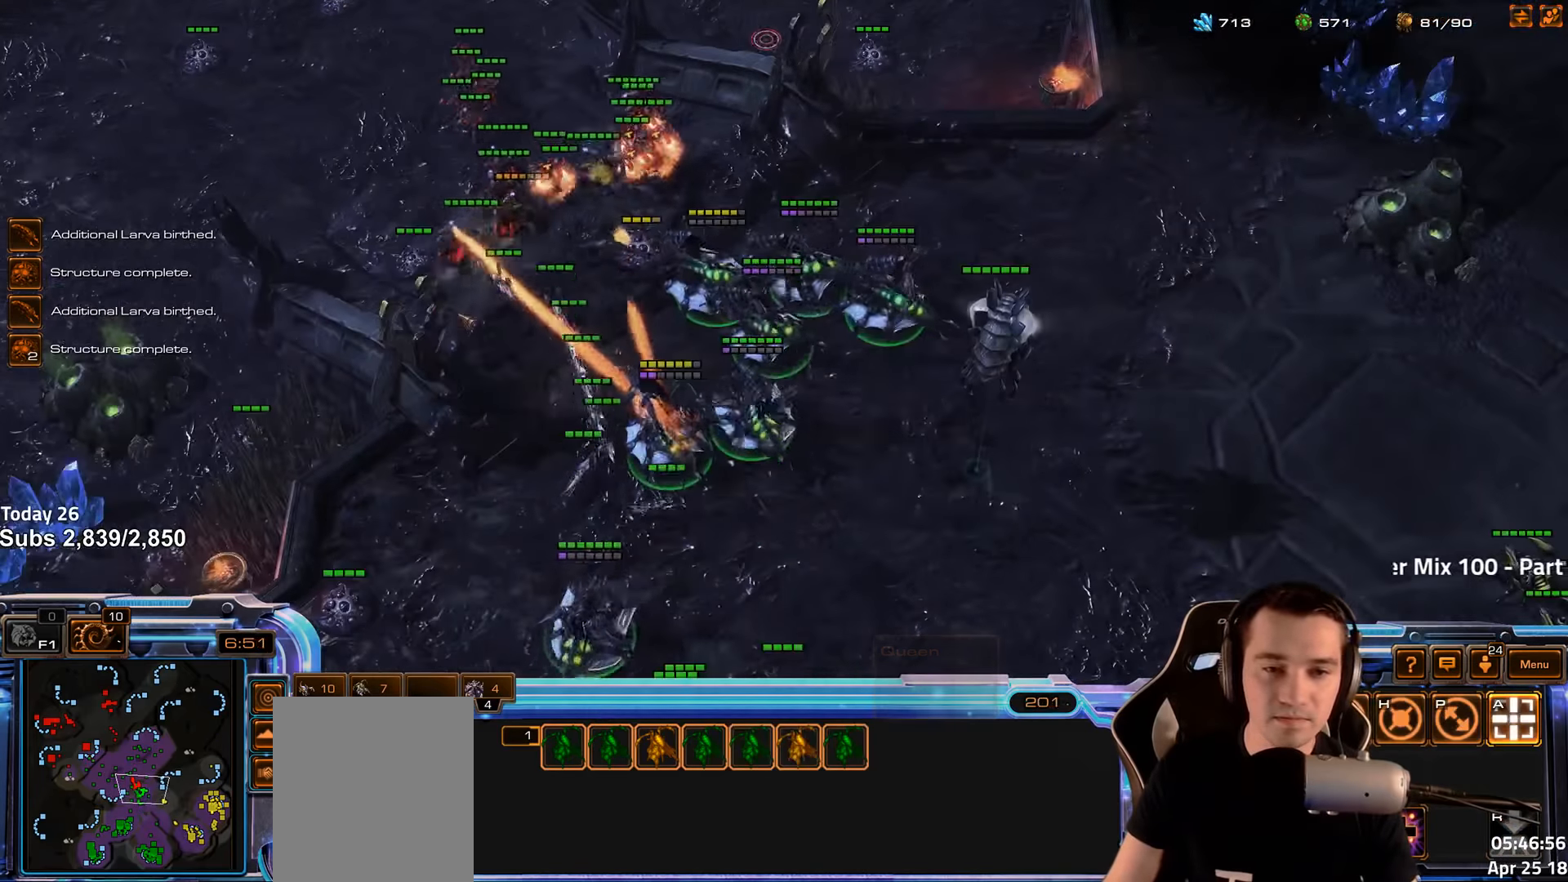
{"keys": [], "events": [[100, "tilde", "down"], [217, "tilde", "up"]]}
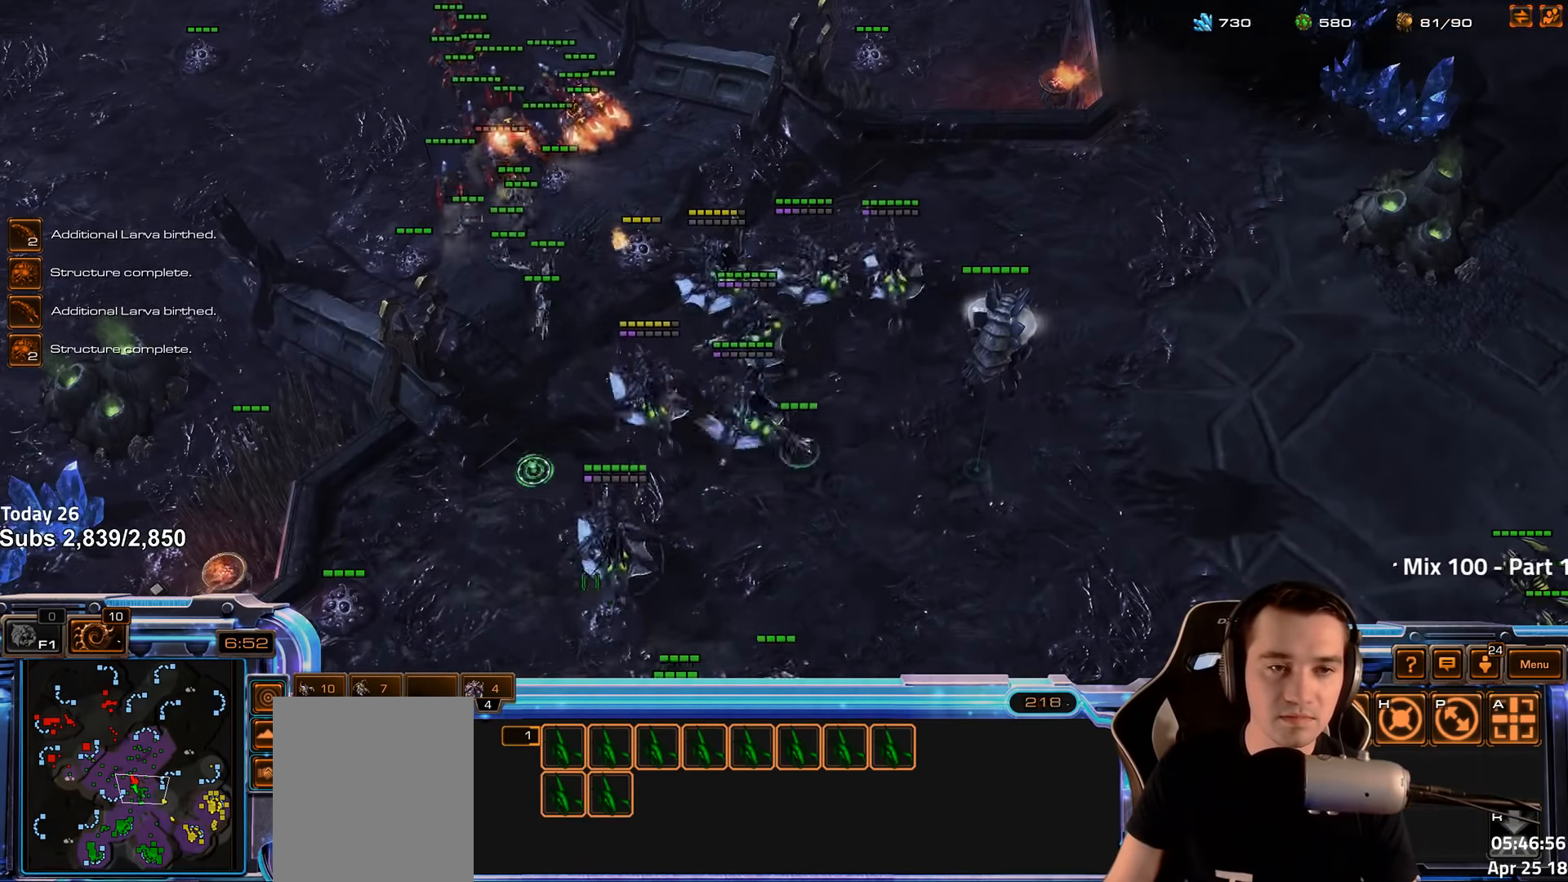
{"keys": [], "events": []}
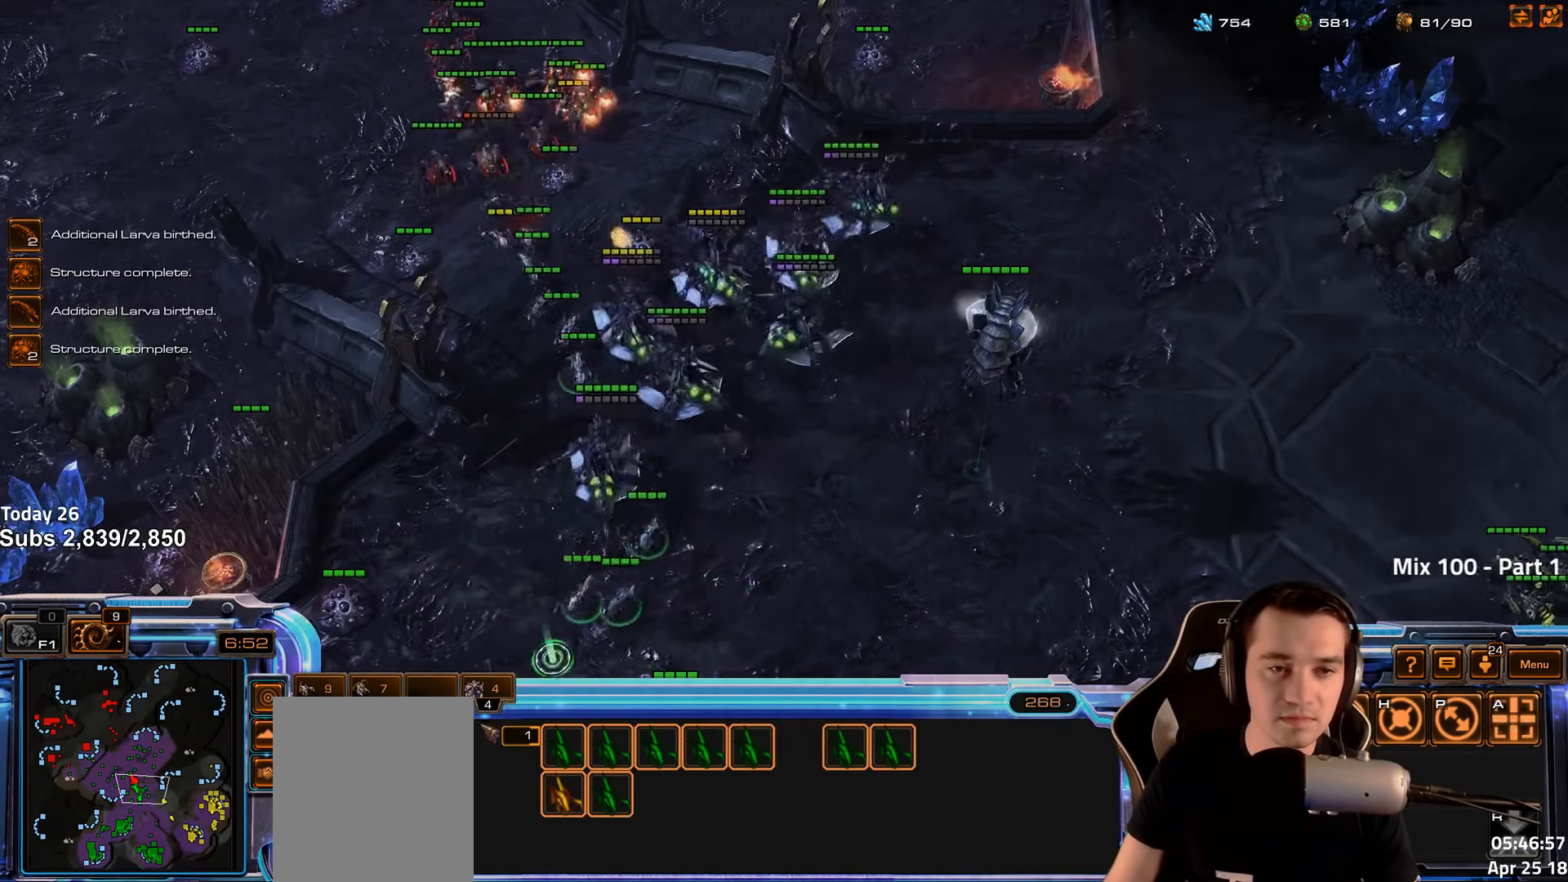
{"keys": ["2"], "events": [[450, "2", "down"]]}
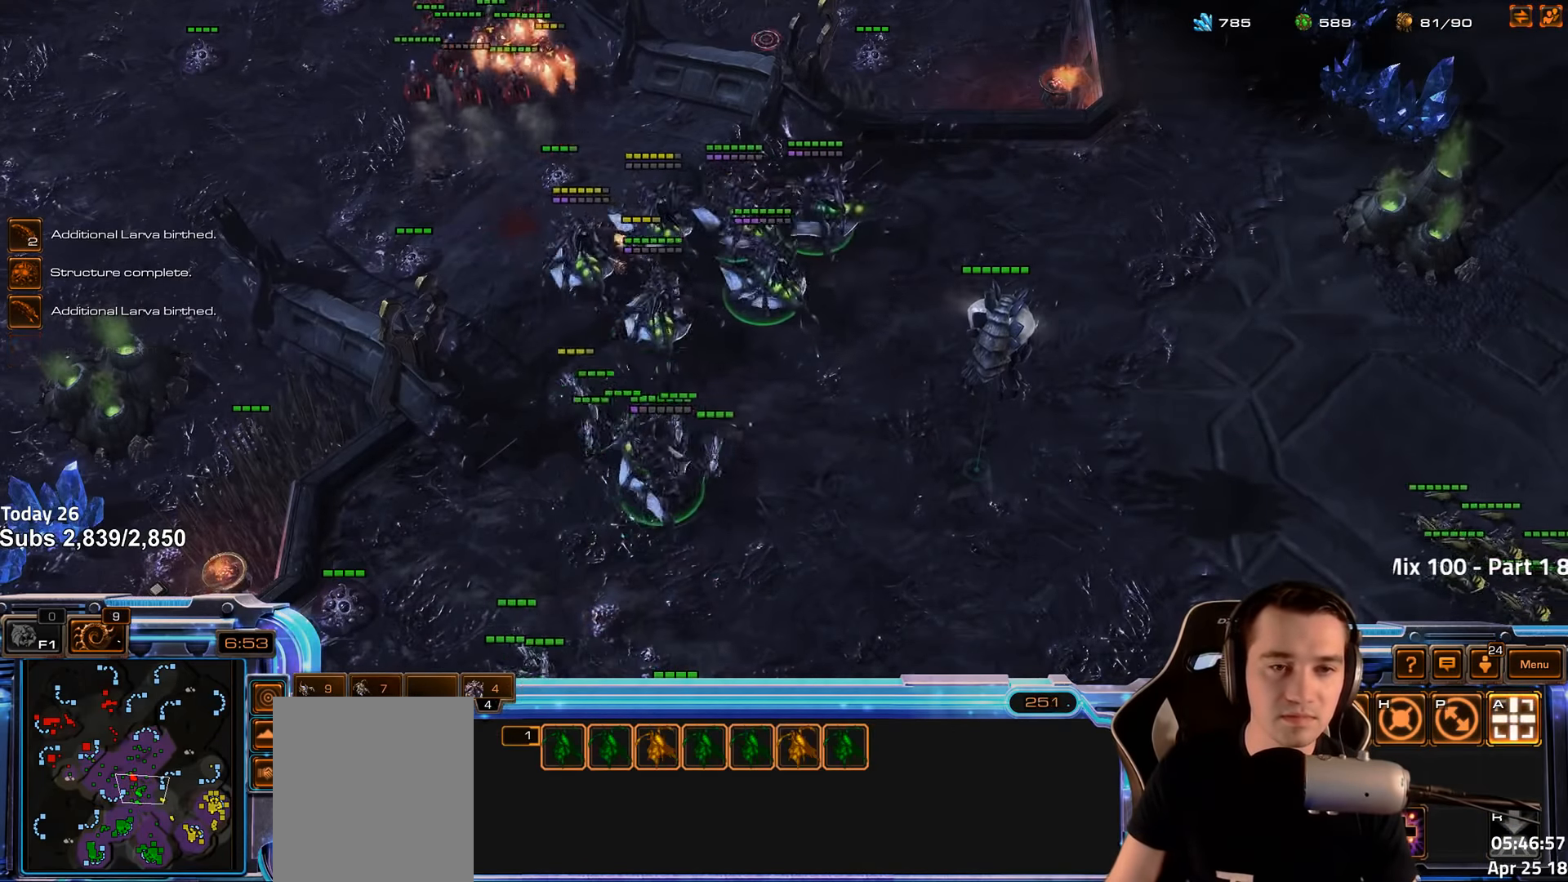
{"keys": [], "events": [[50, "2", "up"]]}
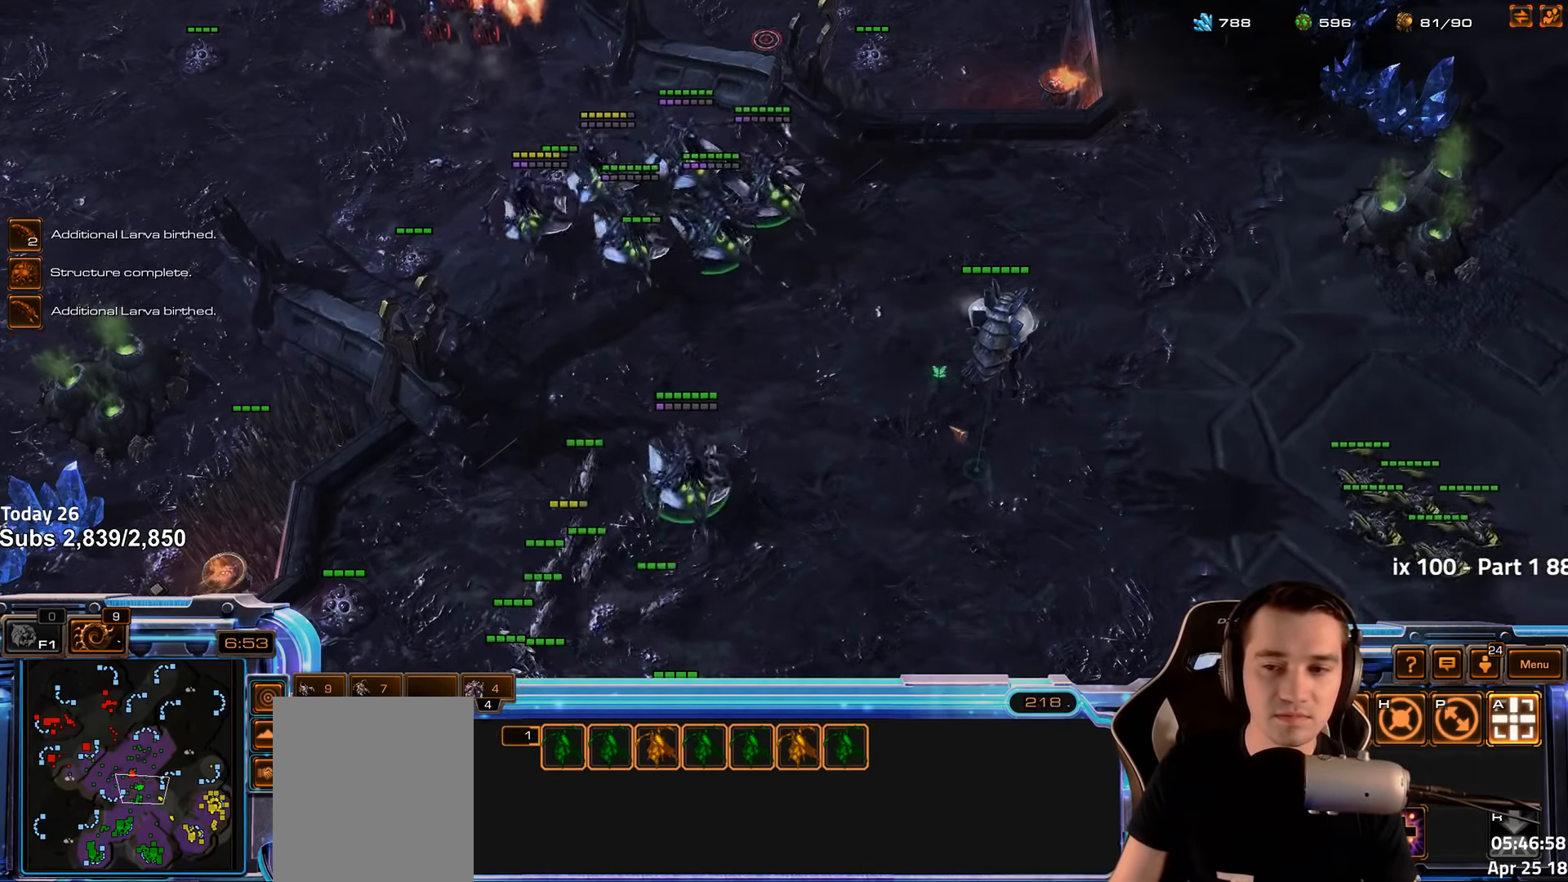
{"keys": [], "events": [[383, "f2", "down"], [417, "f4", "down"], [467, "f2", "up"], [483, "f4", "up"]]}
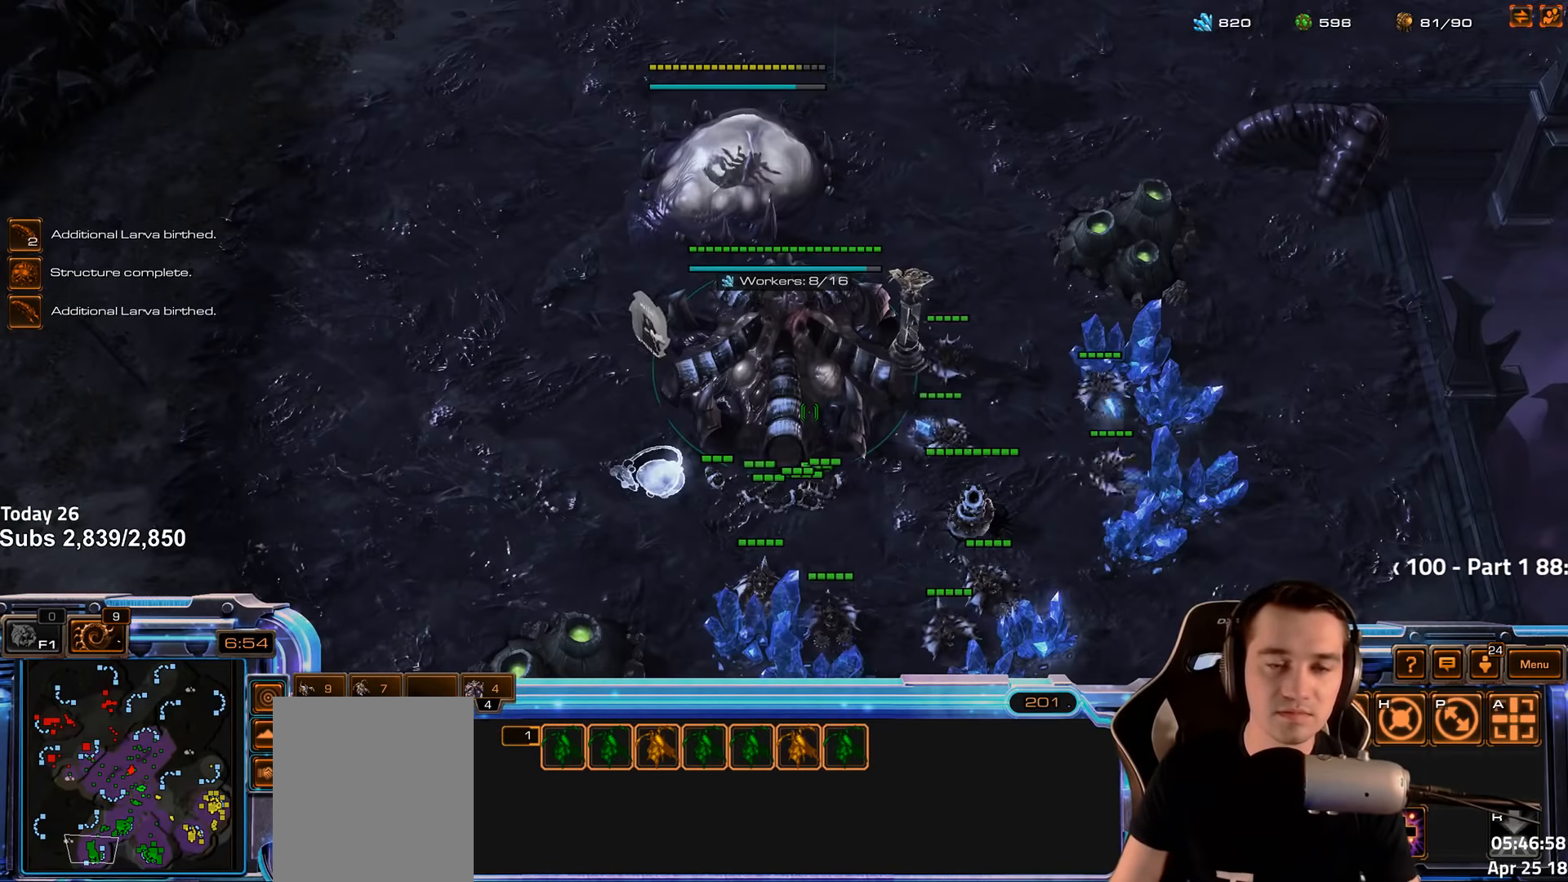
{"keys": ["d", "s"], "events": [[100, "4", "down"], [133, "4", "up"], [233, "4", "down"], [283, "4", "up"], [450, "s", "down"], [483, "d", "down"]]}
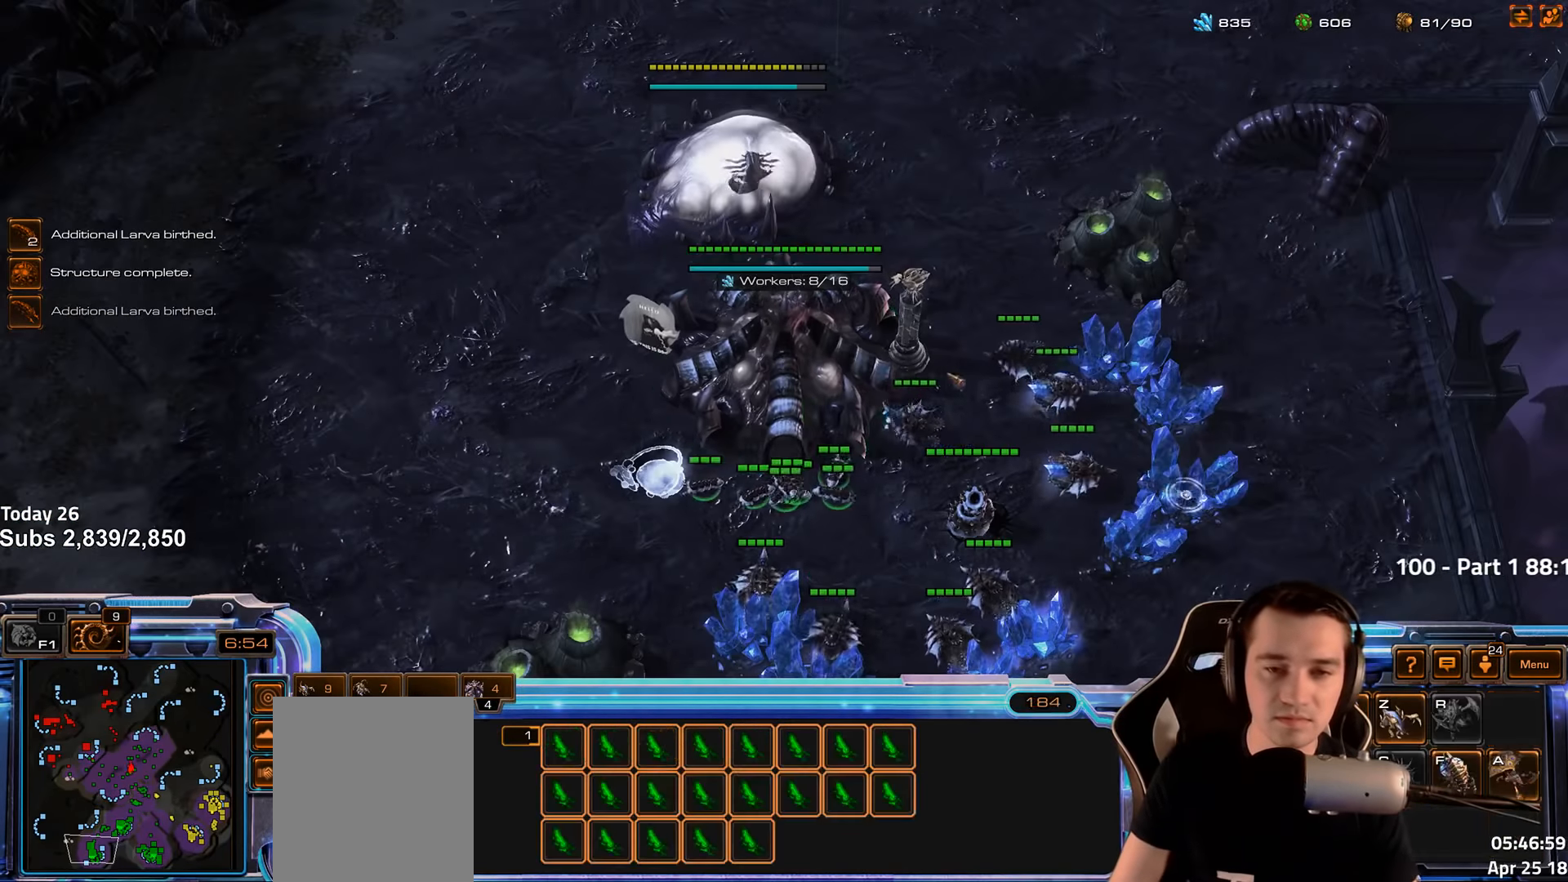
{"keys": ["d"], "events": [[17, "s", "up"], [33, "d", "up"], [100, "d", "down"], [167, "d", "up"], [217, "d", "down"], [283, "d", "up"], [350, "d", "down"], [417, "d", "up"], [467, "d", "down"]]}
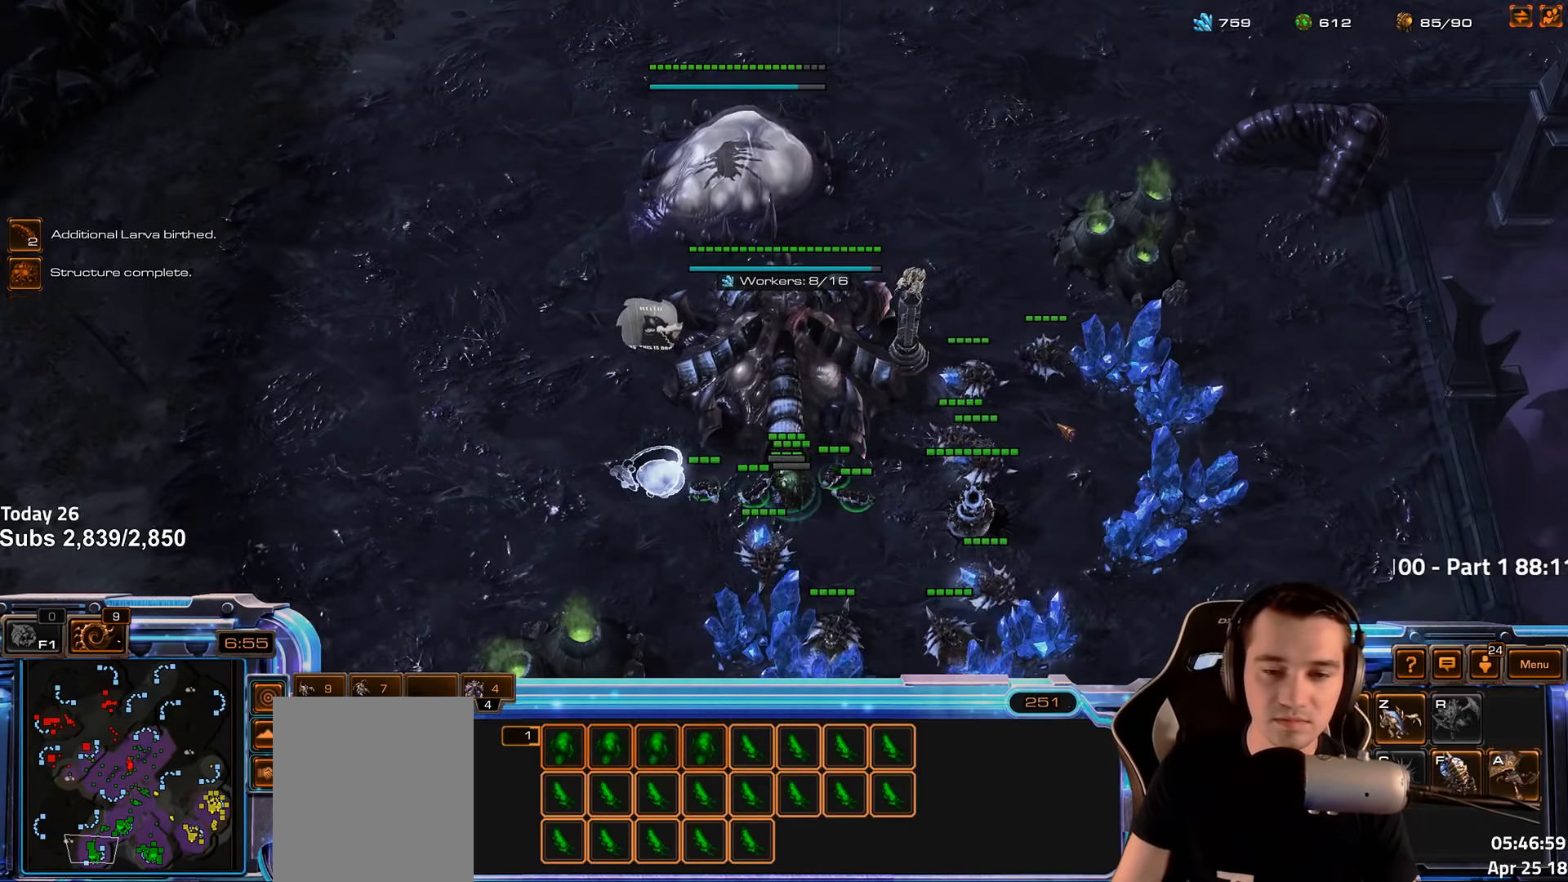
{"keys": [], "events": [[33, "d", "up"], [67, "d", "down"], [150, "d", "up"], [184, "d", "down"], [250, "d", "up"]]}
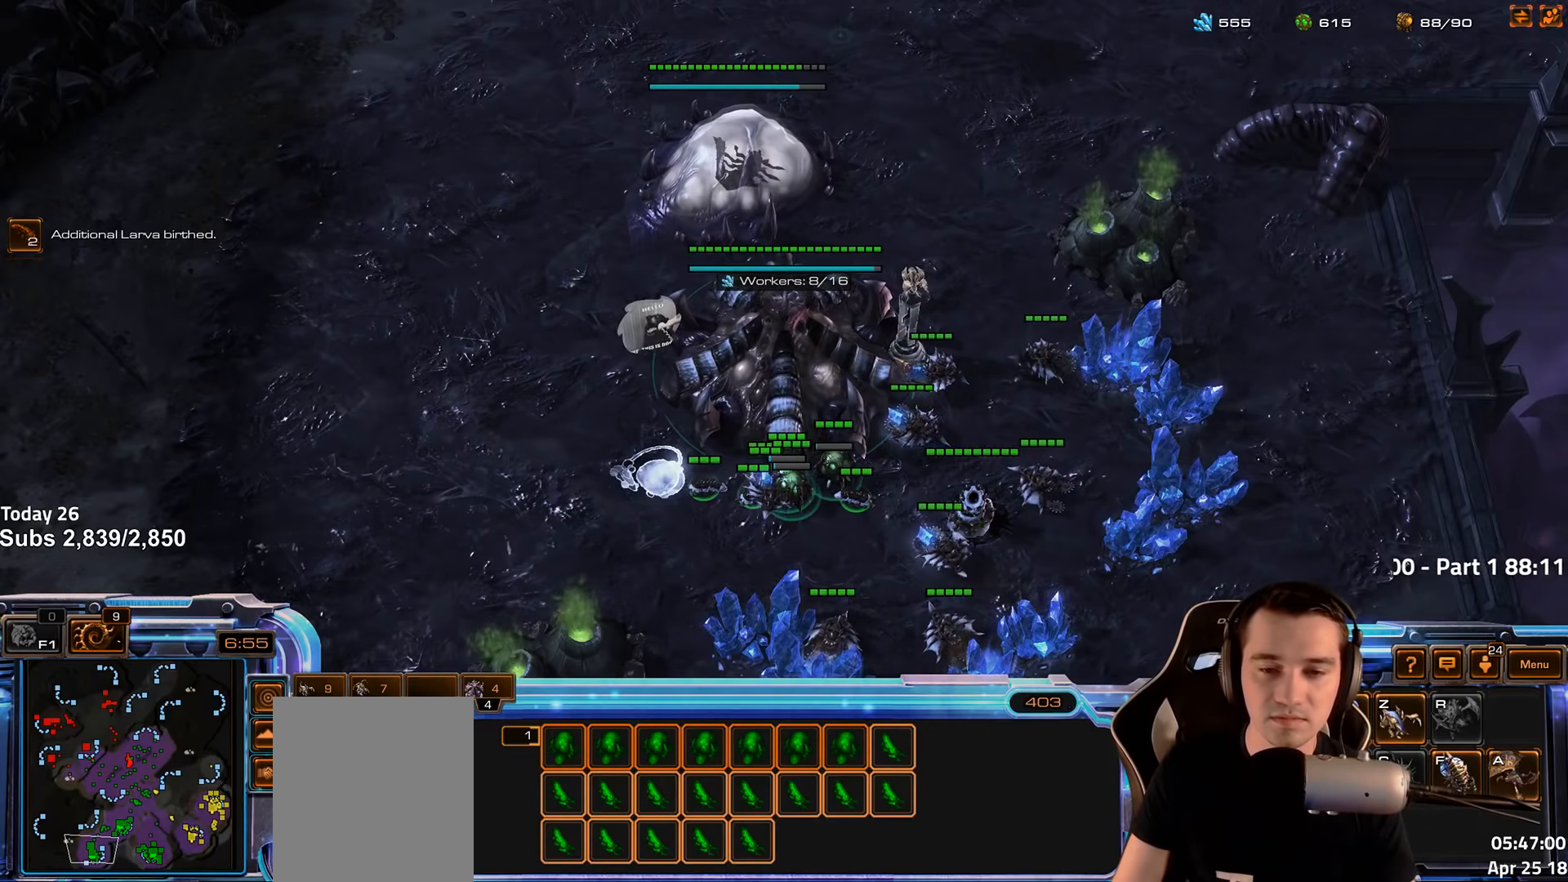
{"keys": [], "events": [[450, "4", "down"], [500, "4", "up"]]}
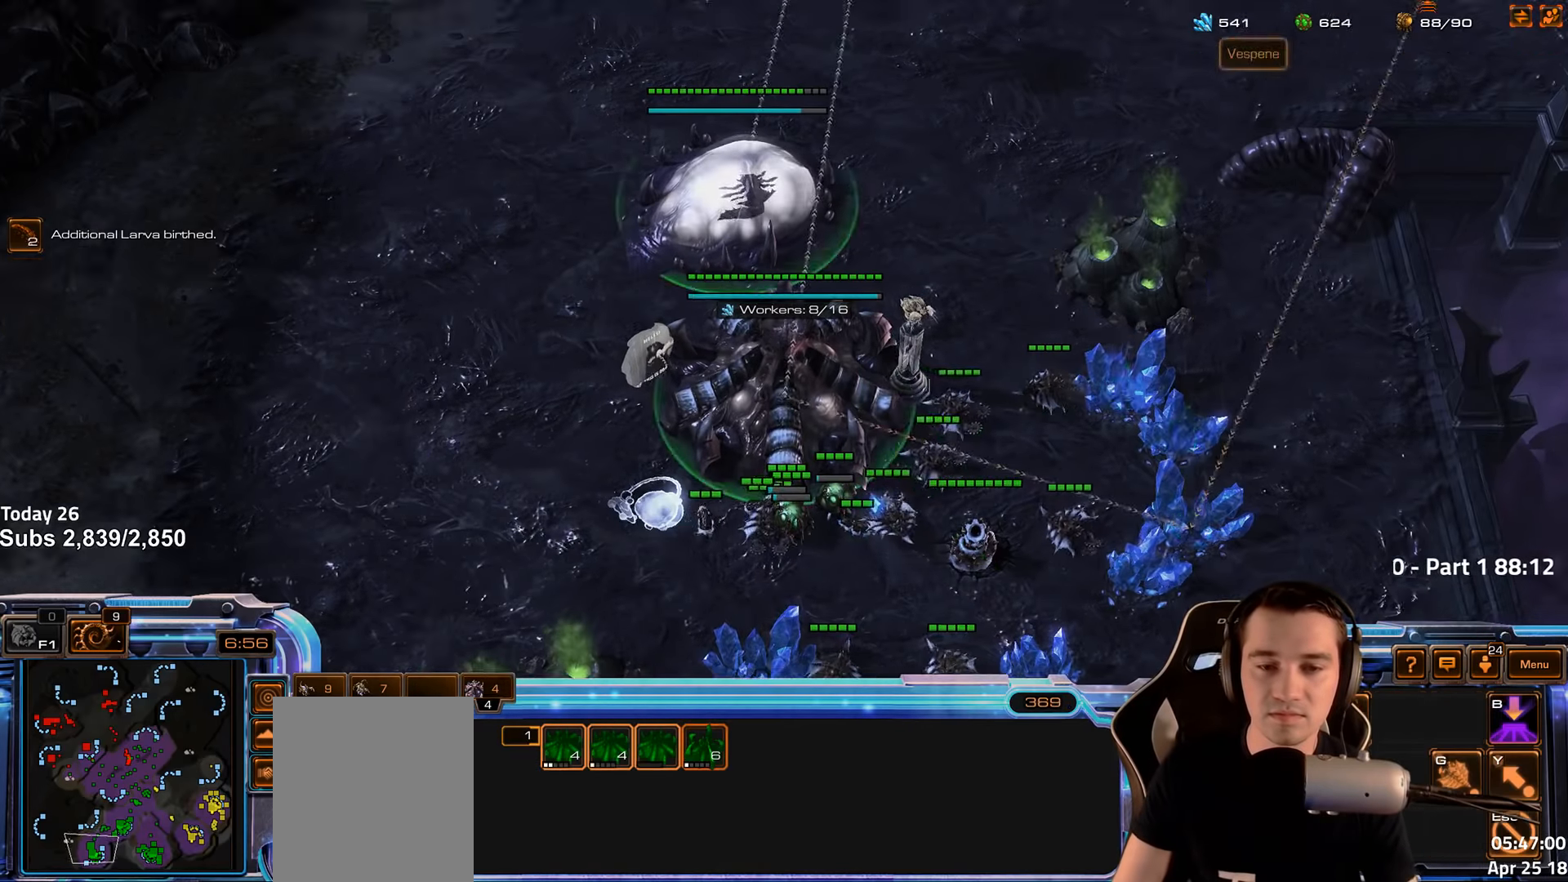
{"keys": ["4"], "events": [[117, "q", "down"], [184, "q", "up"], [250, "q", "down"], [317, "q", "up"], [434, "4", "down"]]}
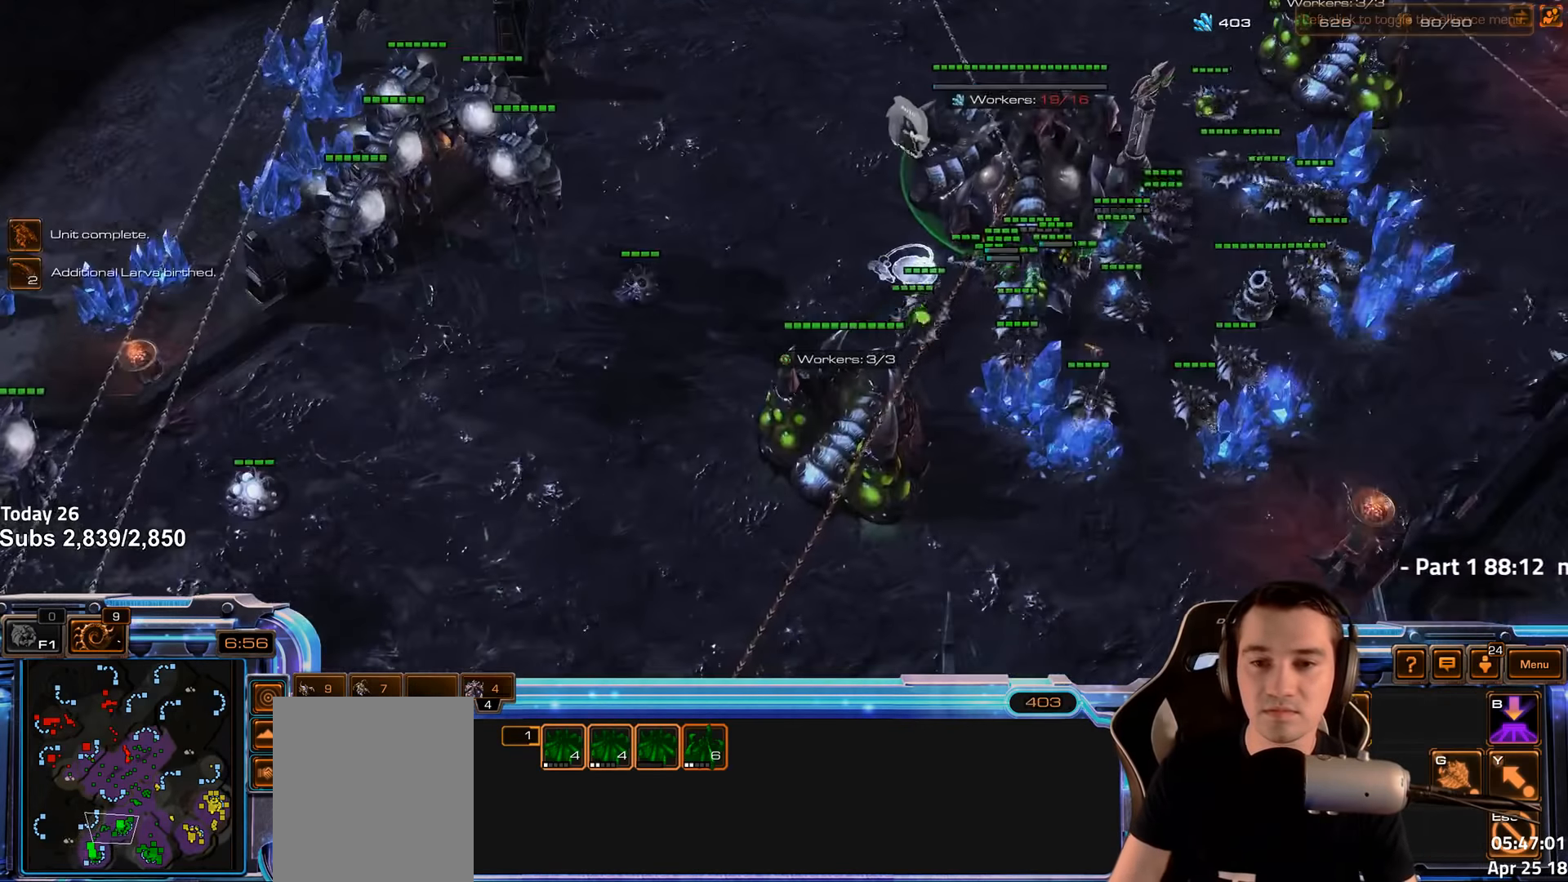
{"keys": [], "events": [[17, "4", "up"], [100, "shift", "down"], [167, "shift", "up"]]}